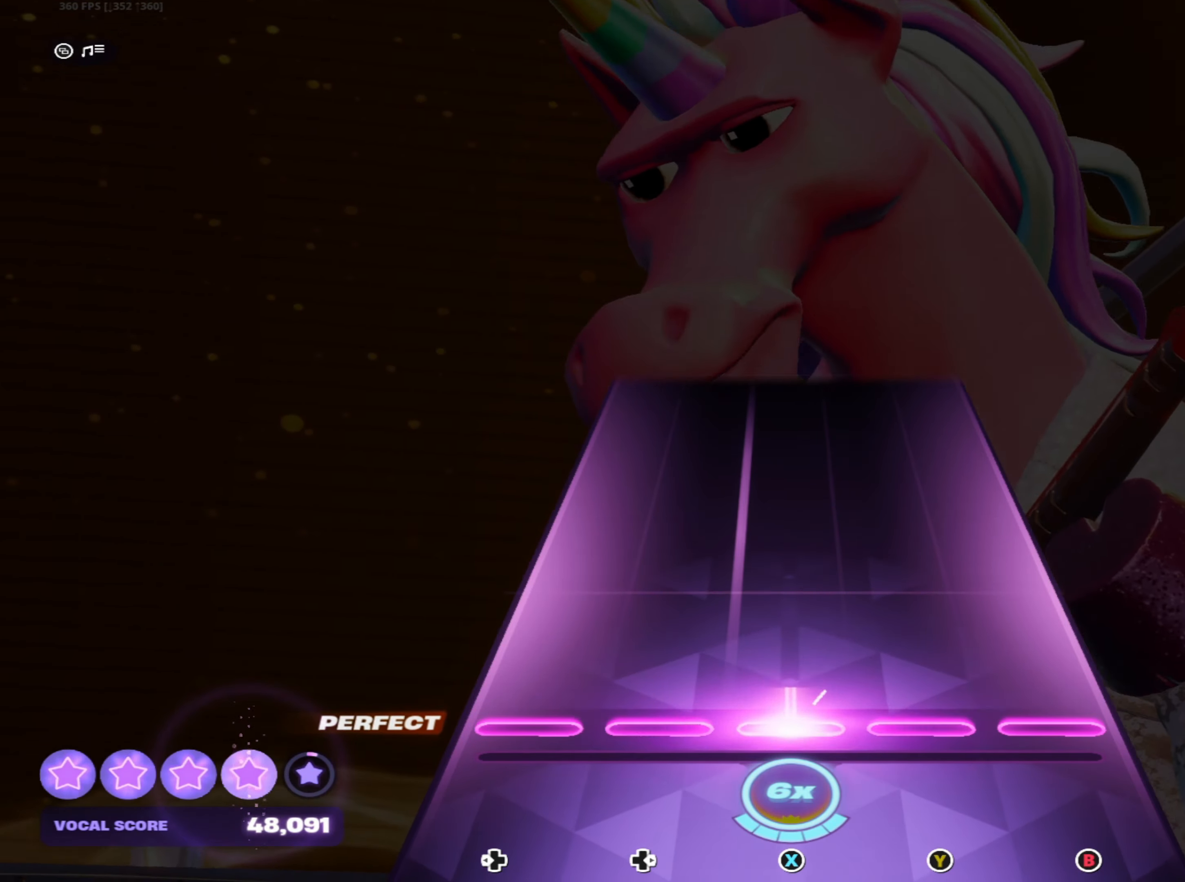
Gameplay with a controller (Xbox layout); each line is a JSON object with the inputs held at the frame after it. "events" lists button and stick changes between this image and that frame as [ms after this image, input, new state], when the widget could be followed in between. Not read: HOME.
{"buttons": [], "left_stick": "center", "right_stick": "center", "events": [[200, "X", "up"]]}
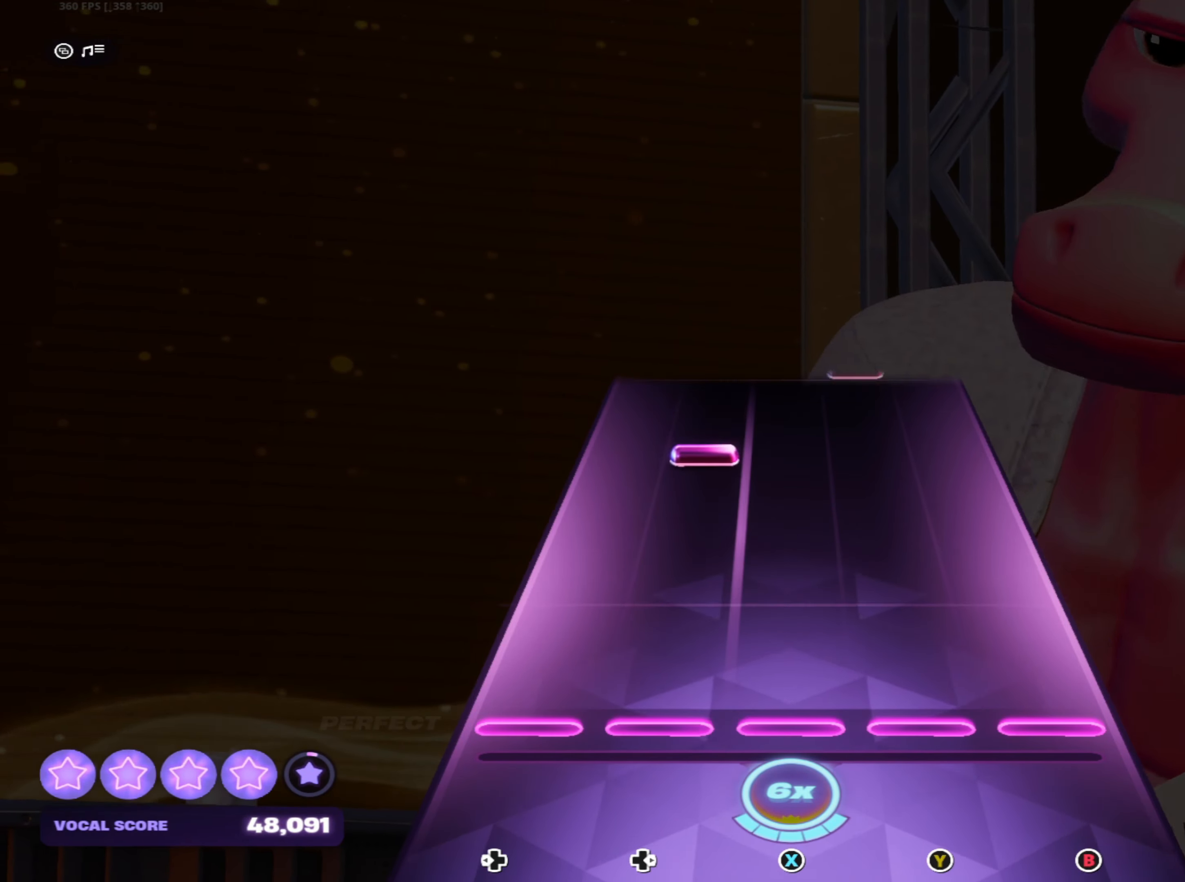
{"buttons": [], "left_stick": "center", "right_stick": "center", "events": [[334, "DPAD_RIGHT", "down"], [450, "DPAD_RIGHT", "up"]]}
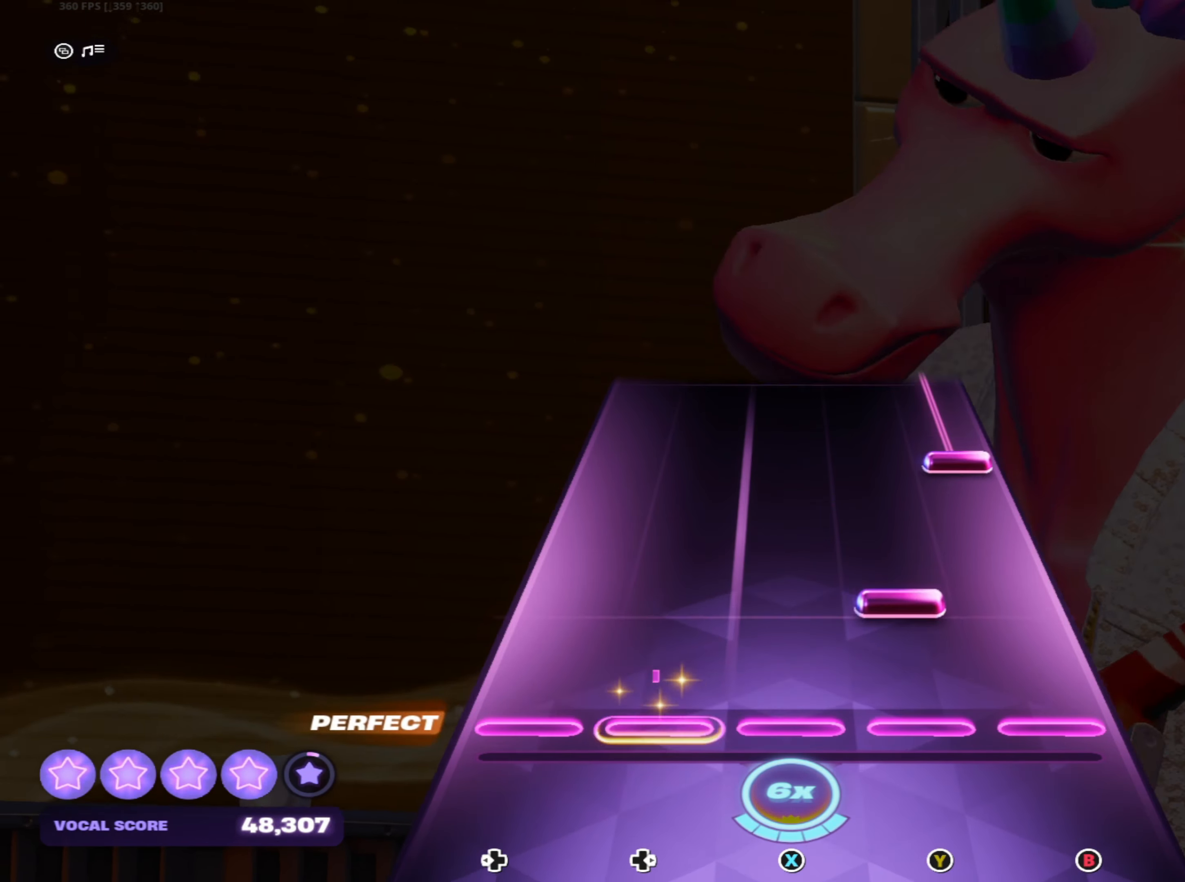
{"buttons": ["B"], "left_stick": "center", "right_stick": "center", "events": [[67, "Y", "down"], [150, "Y", "up"], [284, "B", "down"]]}
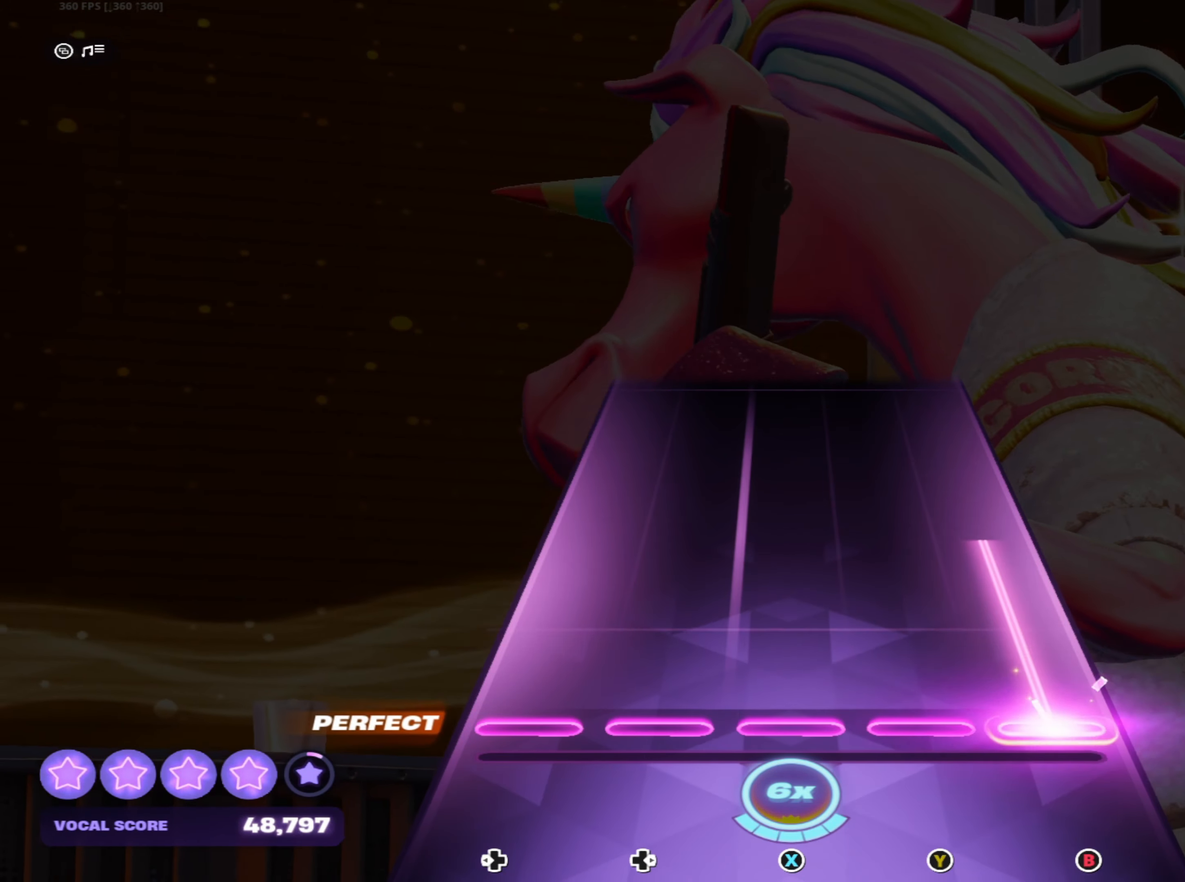
{"buttons": [], "left_stick": "center", "right_stick": "center", "events": [[400, "B", "up"]]}
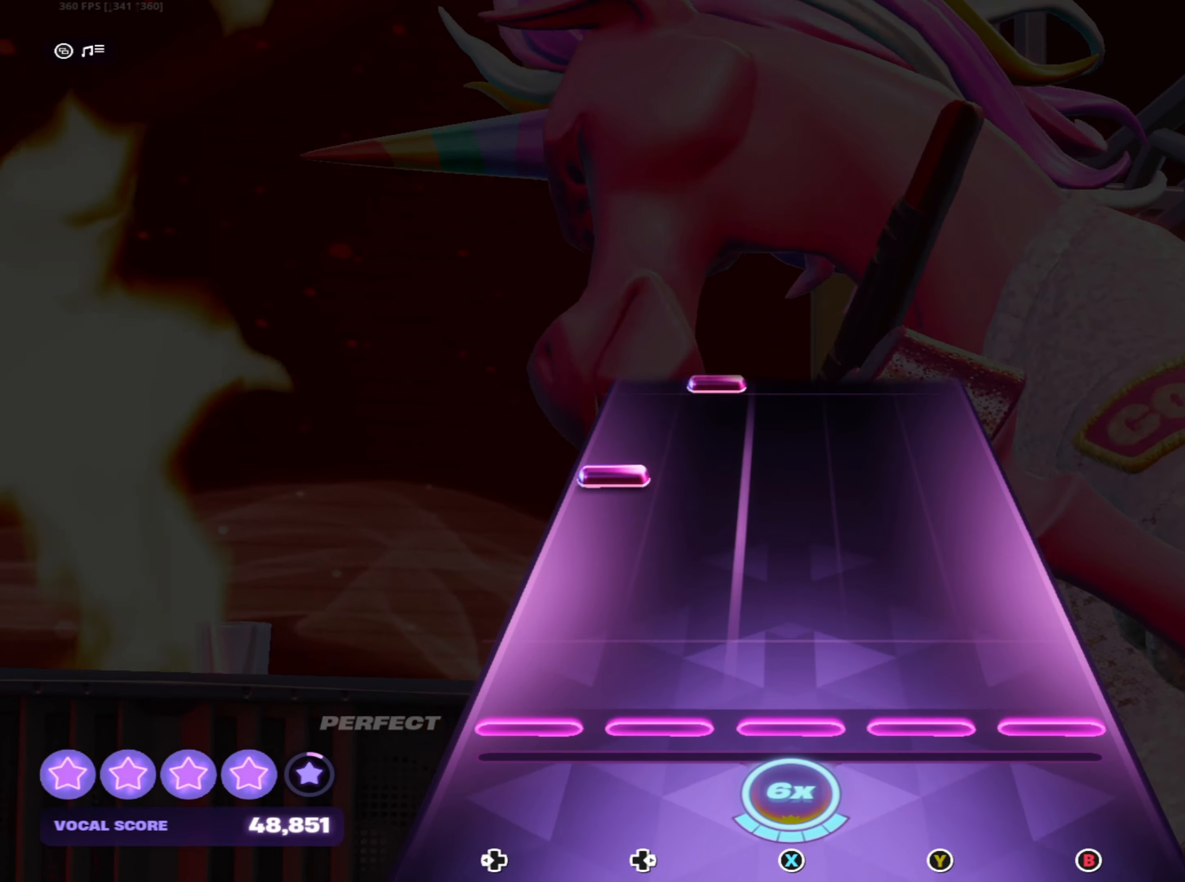
{"buttons": [], "left_stick": "center", "right_stick": "center", "events": [[317, "DPAD_LEFT", "down"], [400, "DPAD_LEFT", "up"]]}
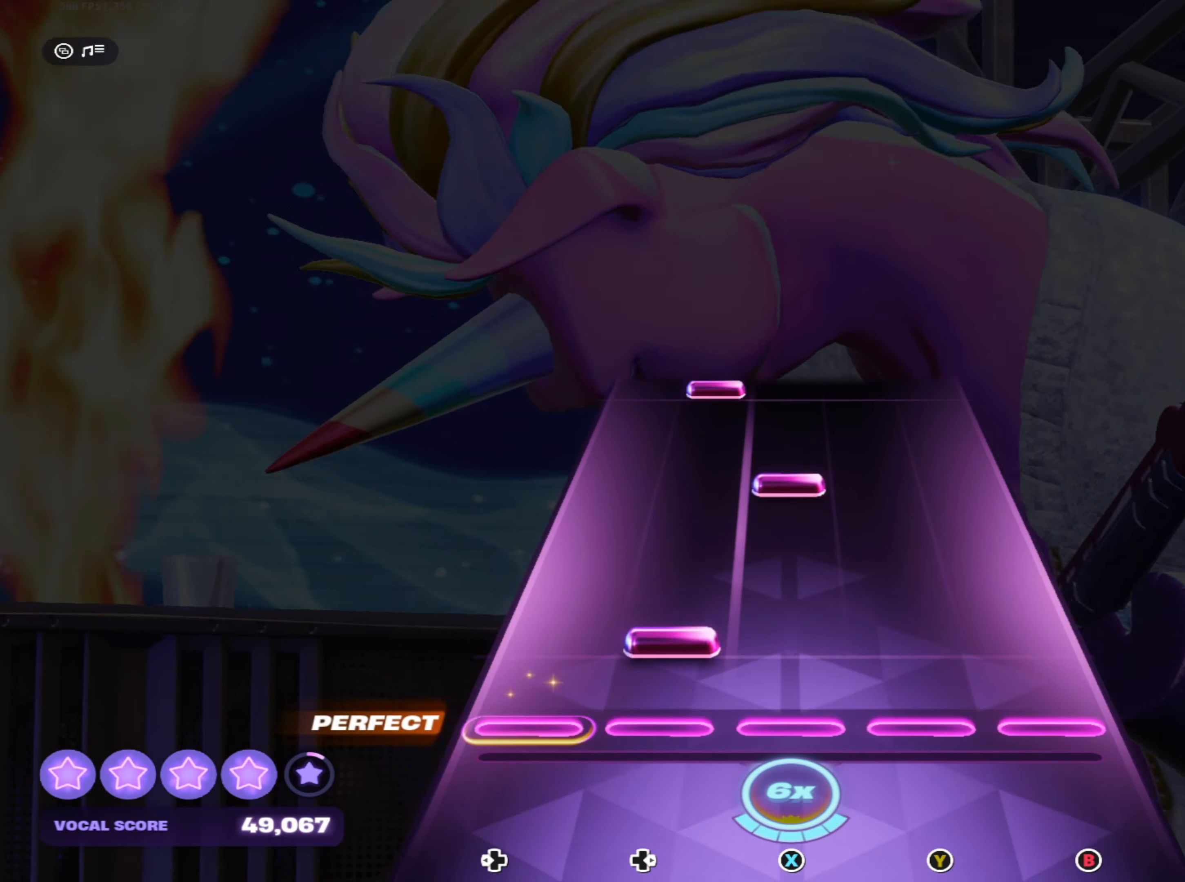
{"buttons": [], "left_stick": "center", "right_stick": "center", "events": [[34, "DPAD_RIGHT", "down"], [150, "DPAD_RIGHT", "up"], [266, "X", "down"], [350, "X", "up"]]}
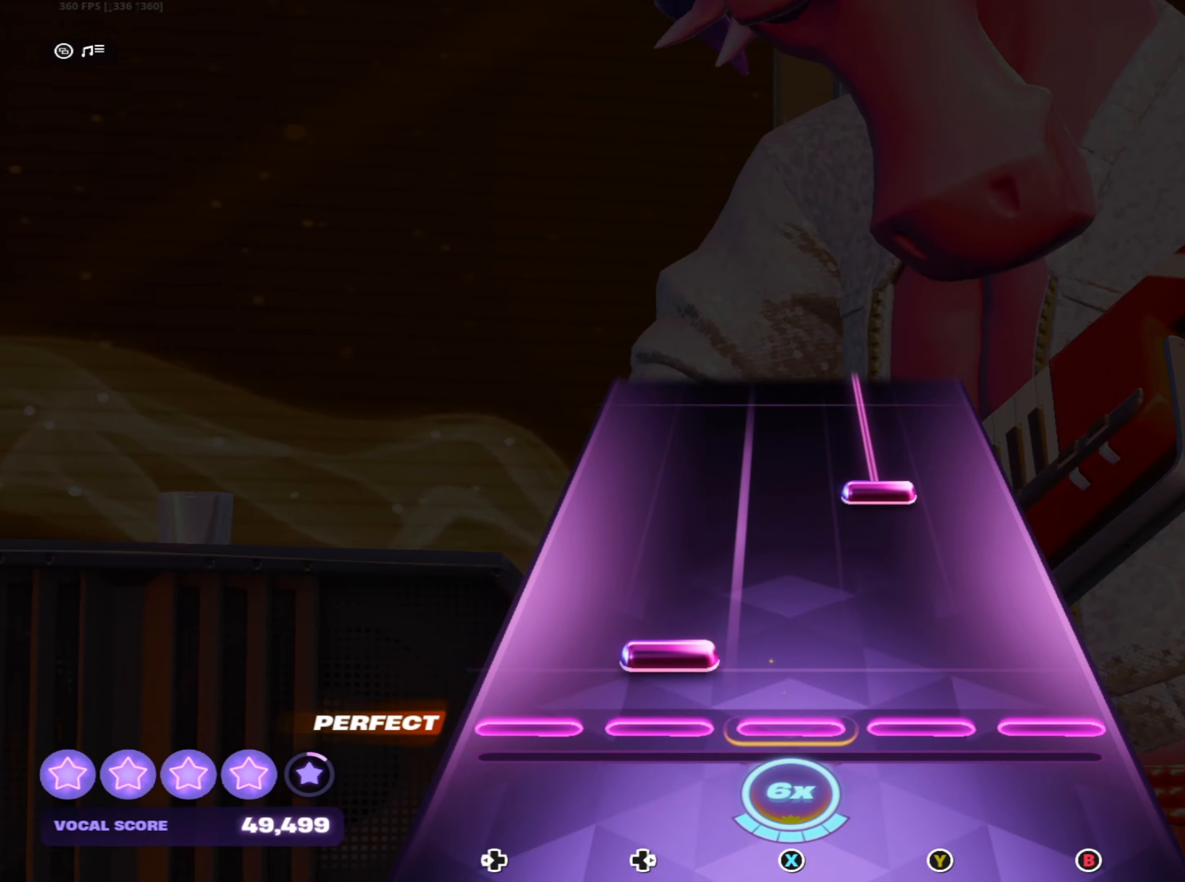
{"buttons": ["Y"], "left_stick": "center", "right_stick": "center", "events": [[16, "DPAD_RIGHT", "down"], [133, "DPAD_RIGHT", "up"], [250, "Y", "down"]]}
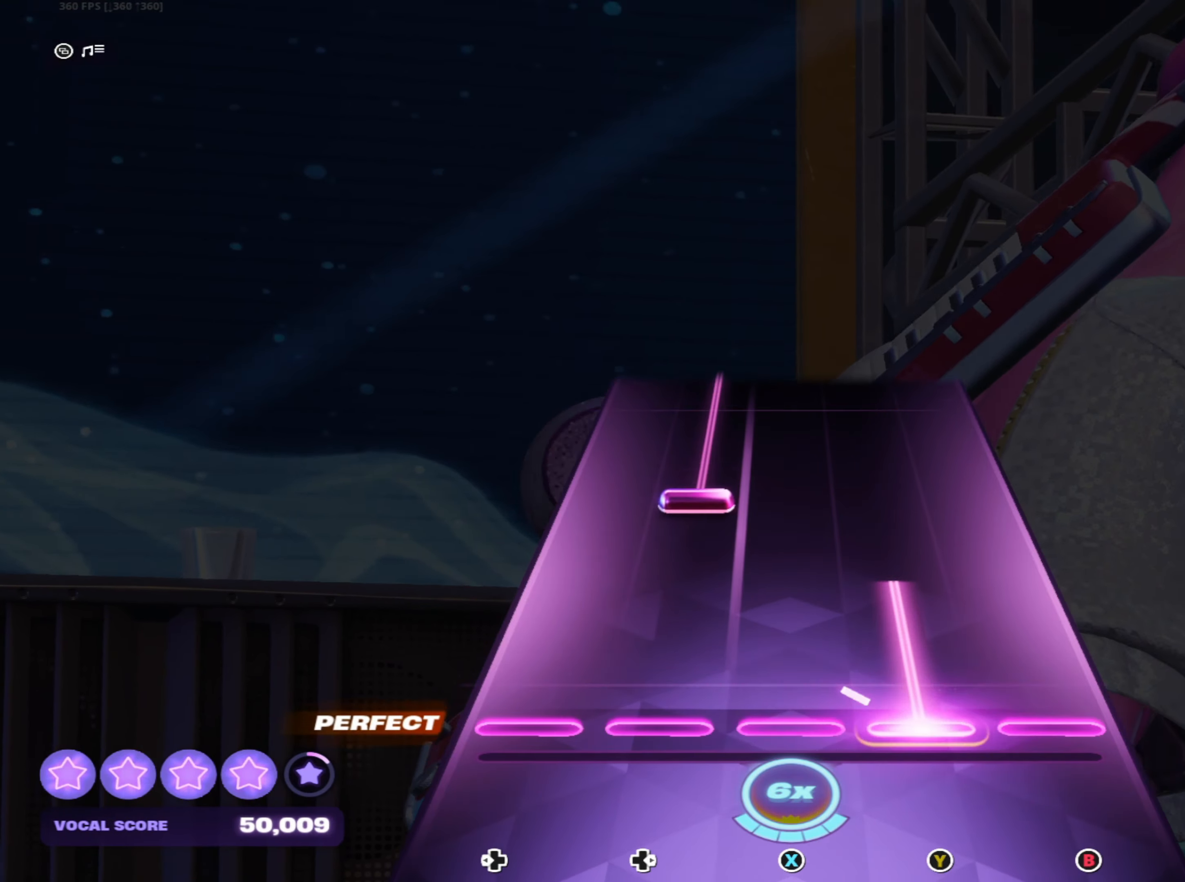
{"buttons": ["DPAD_RIGHT"], "left_stick": "center", "right_stick": "center", "events": [[216, "DPAD_RIGHT", "down"], [216, "Y", "up"]]}
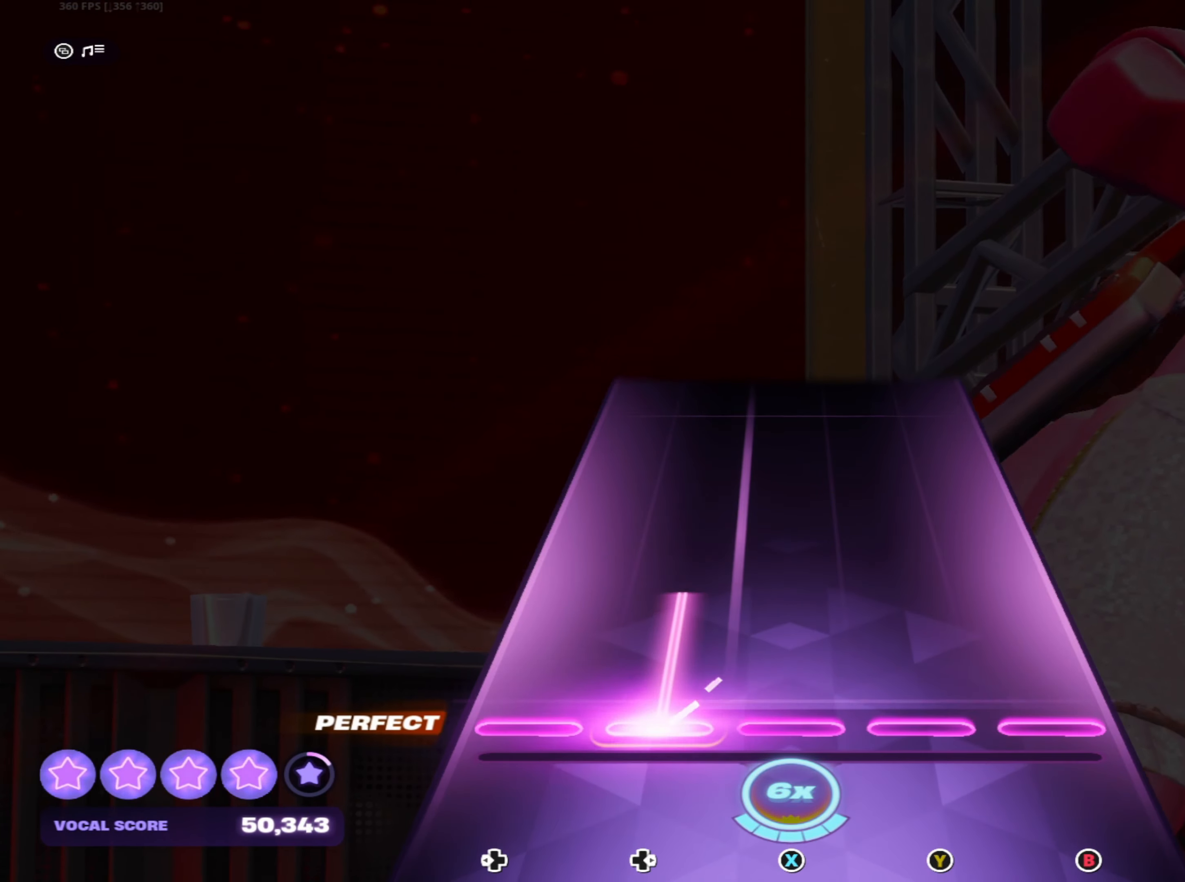
{"buttons": [], "left_stick": "center", "right_stick": "center", "events": [[300, "DPAD_RIGHT", "up"]]}
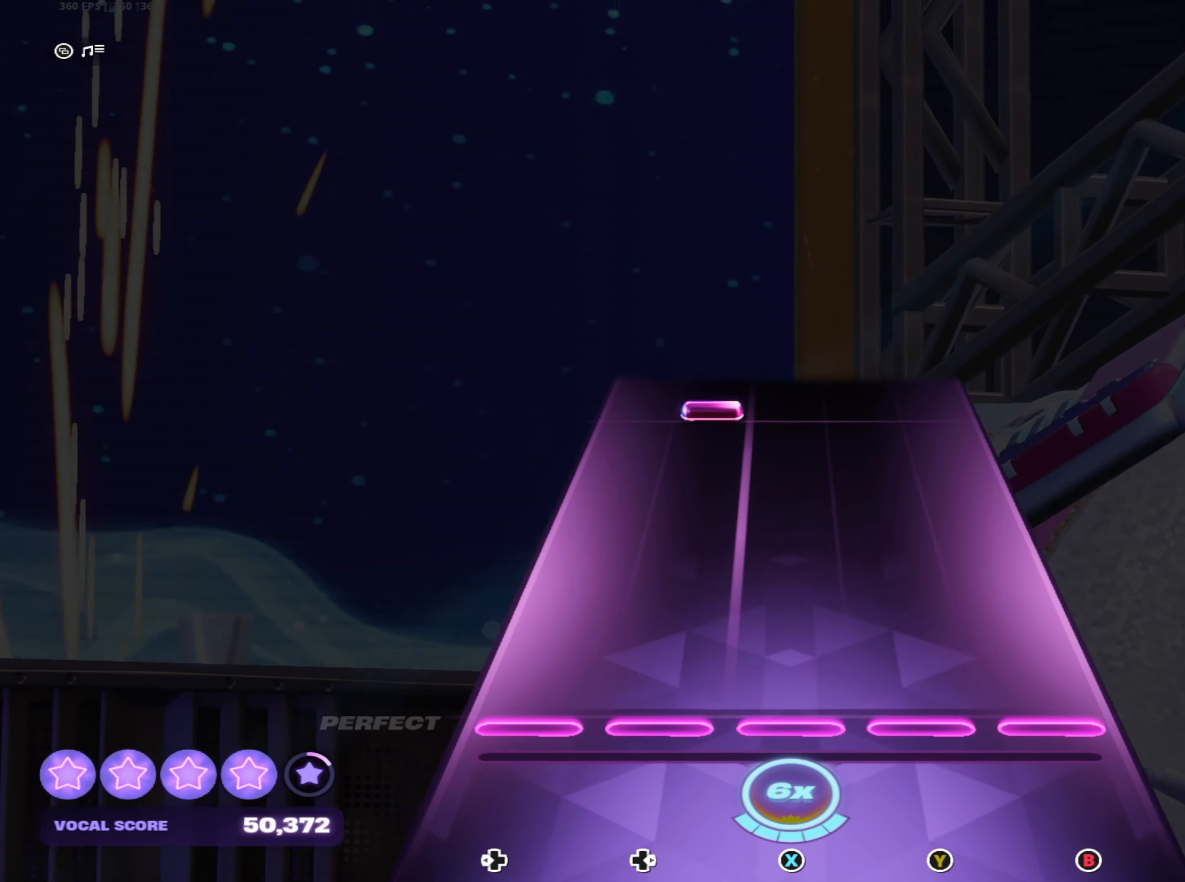
{"buttons": ["DPAD_RIGHT"], "left_stick": "center", "right_stick": "center", "events": [[433, "DPAD_RIGHT", "down"]]}
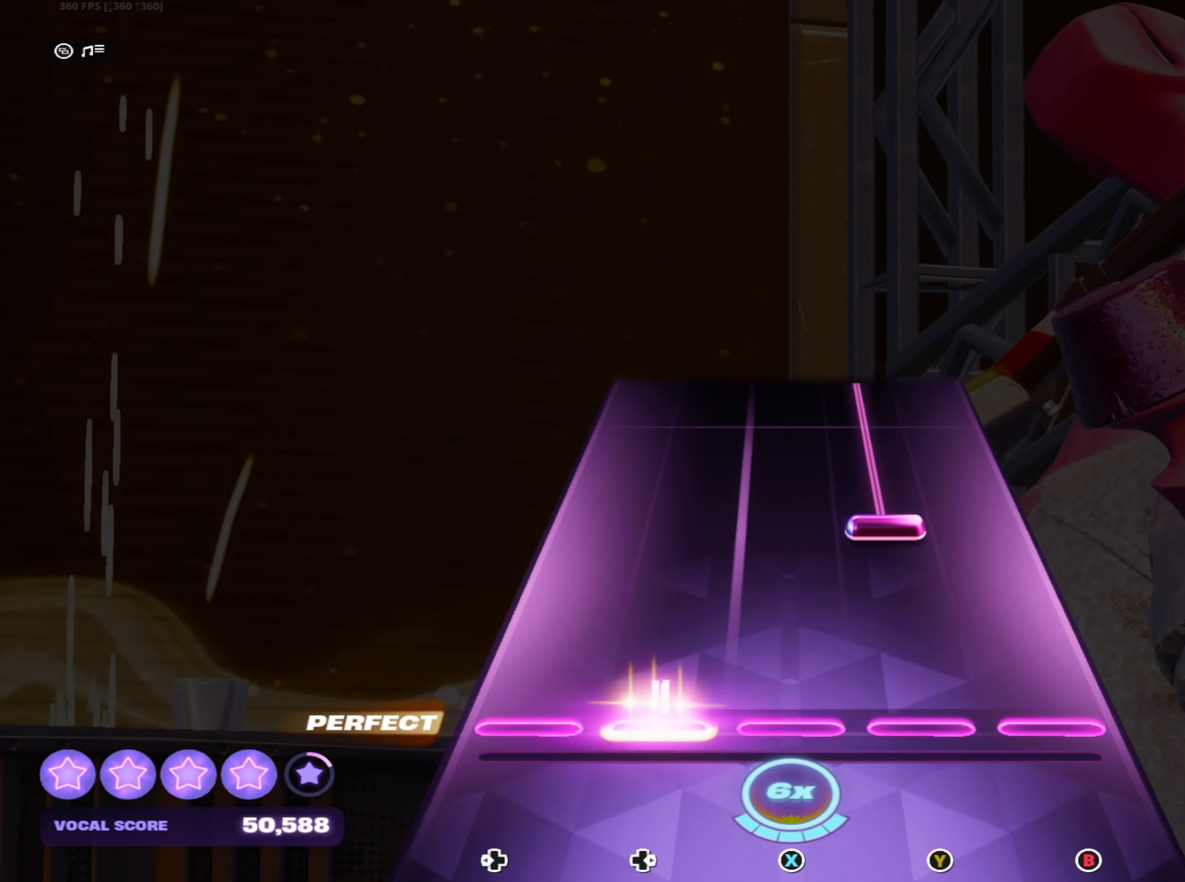
{"buttons": ["Y"], "left_stick": "center", "right_stick": "center", "events": [[66, "DPAD_RIGHT", "up"], [166, "Y", "down"]]}
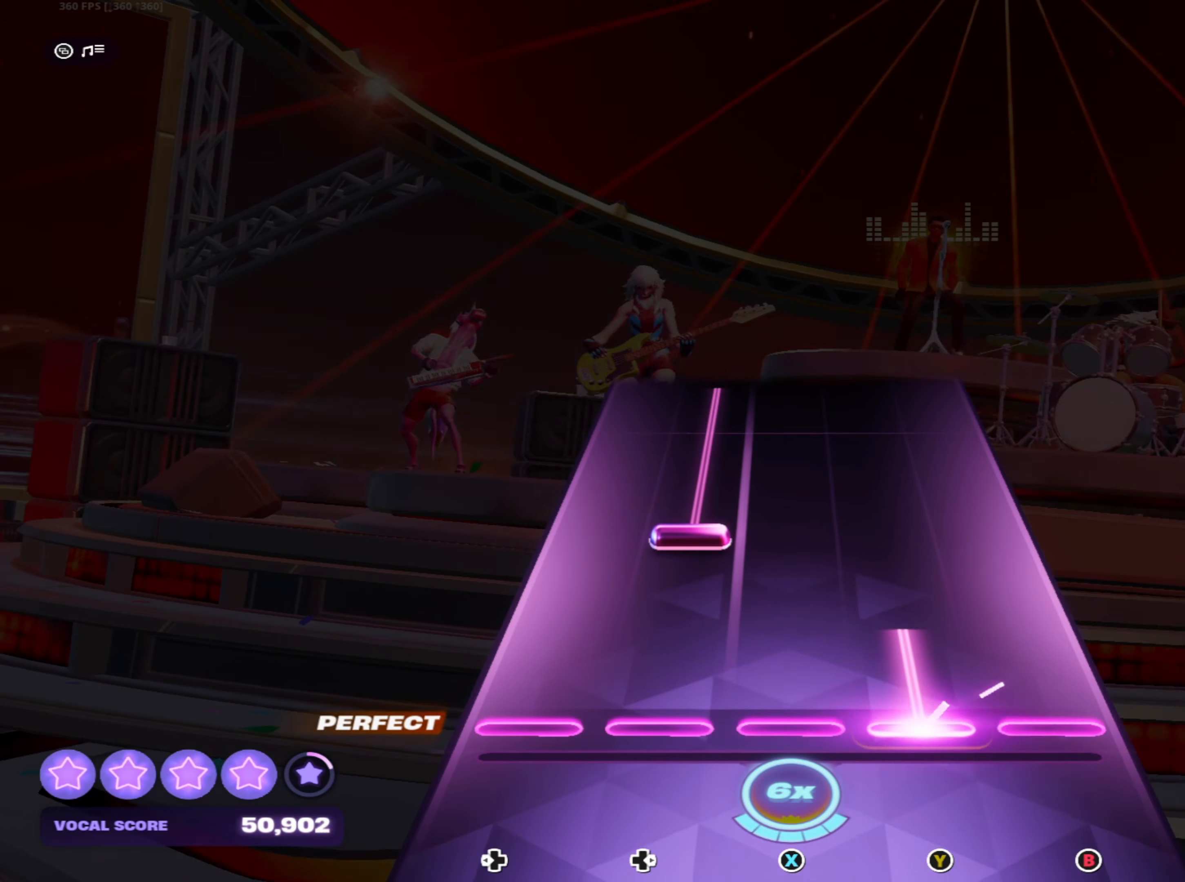
{"buttons": ["DPAD_RIGHT"], "left_stick": "center", "right_stick": "center", "events": [[166, "Y", "up"], [183, "DPAD_RIGHT", "down"]]}
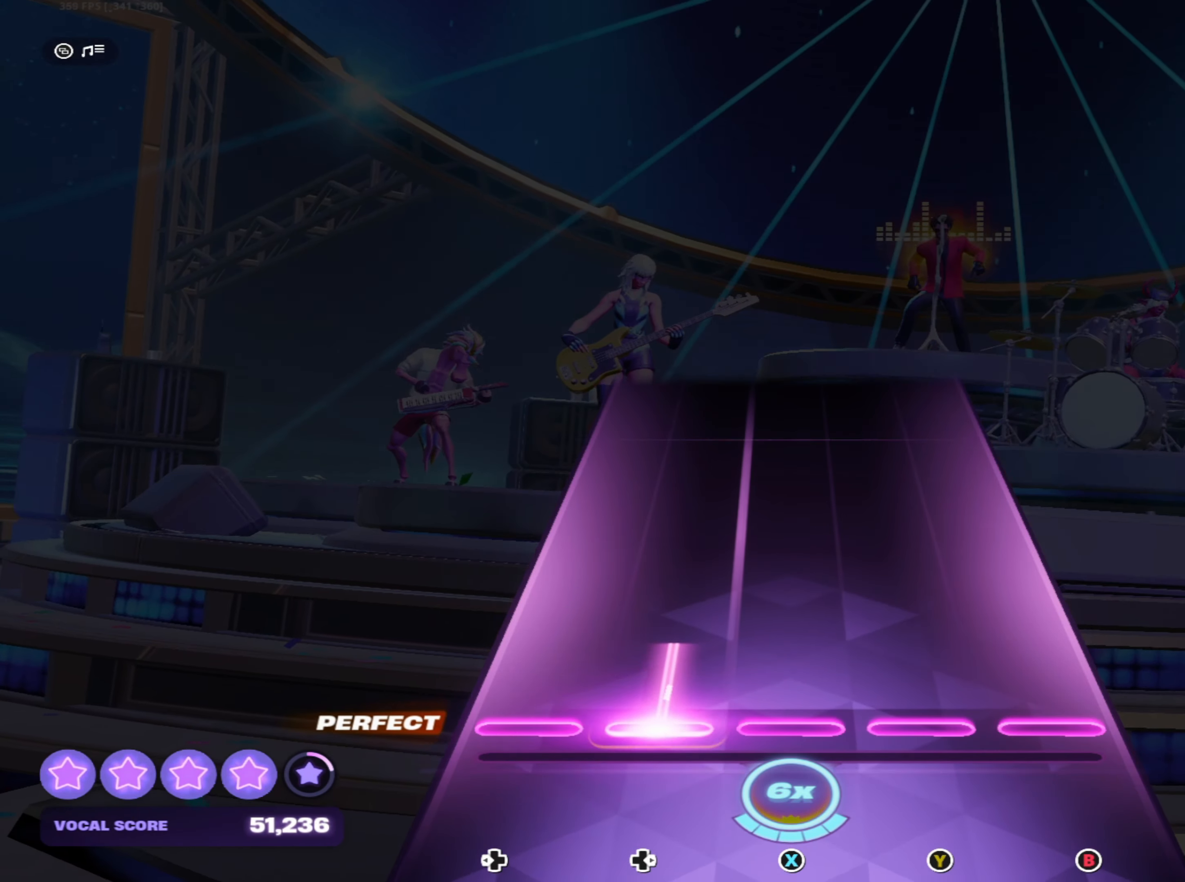
{"buttons": [], "left_stick": "center", "right_stick": "center", "events": [[166, "DPAD_RIGHT", "up"]]}
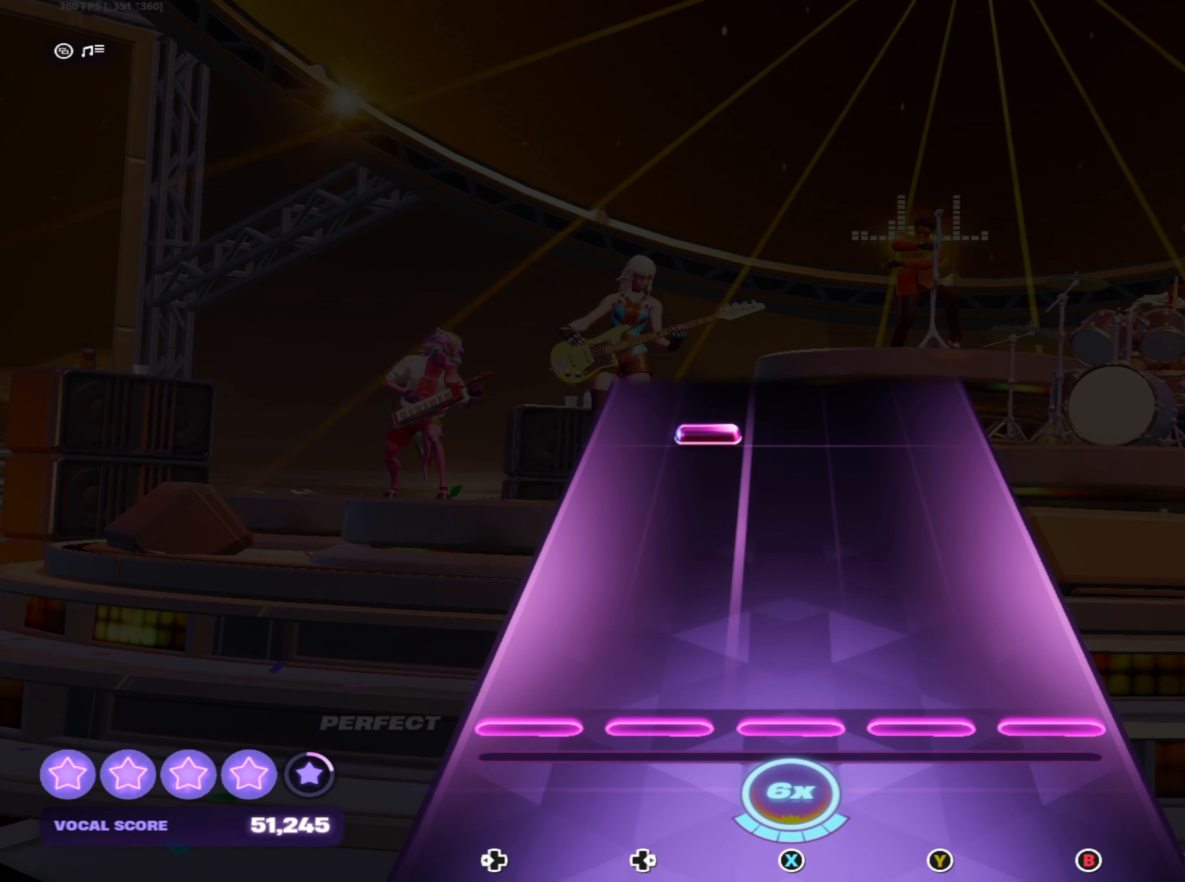
{"buttons": [], "left_stick": "center", "right_stick": "center", "events": [[366, "DPAD_RIGHT", "down"], [466, "DPAD_RIGHT", "up"]]}
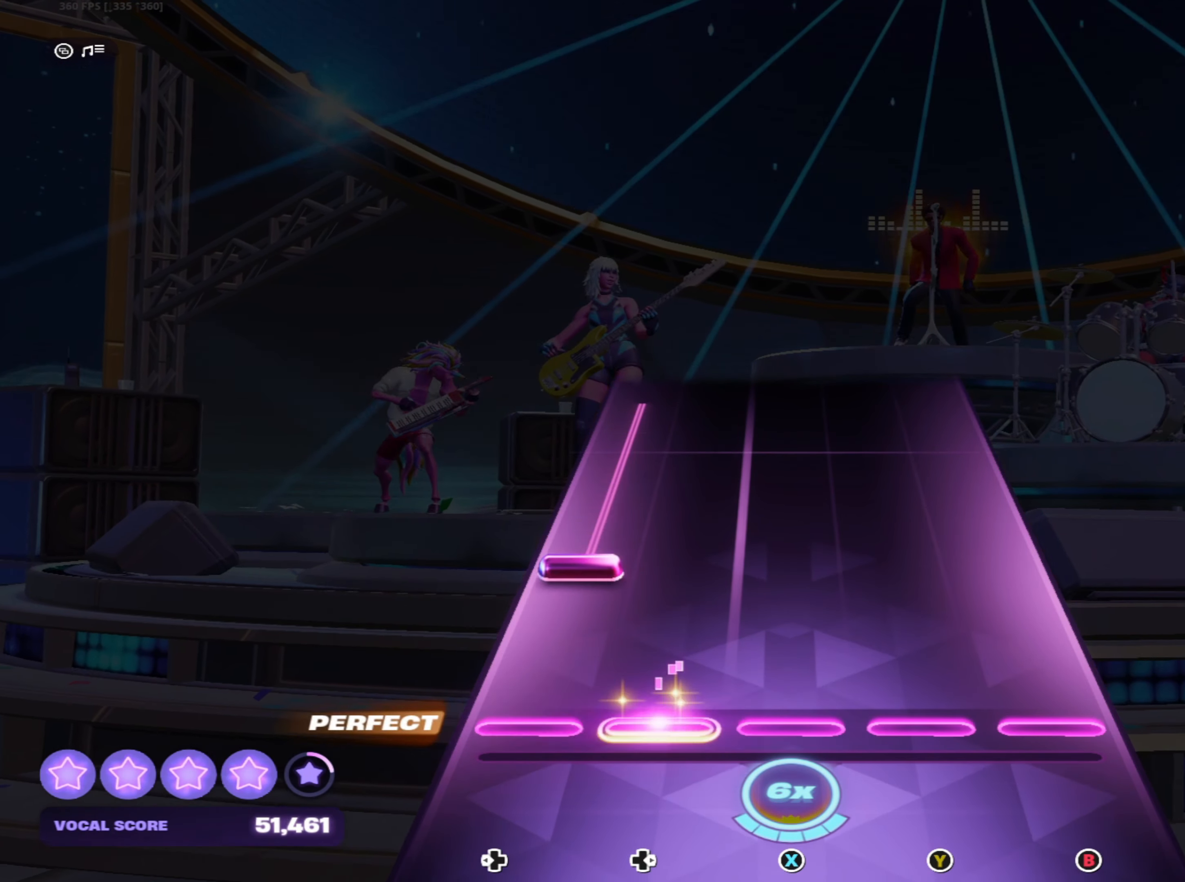
{"buttons": ["DPAD_LEFT"], "left_stick": "center", "right_stick": "center", "events": [[116, "DPAD_LEFT", "down"]]}
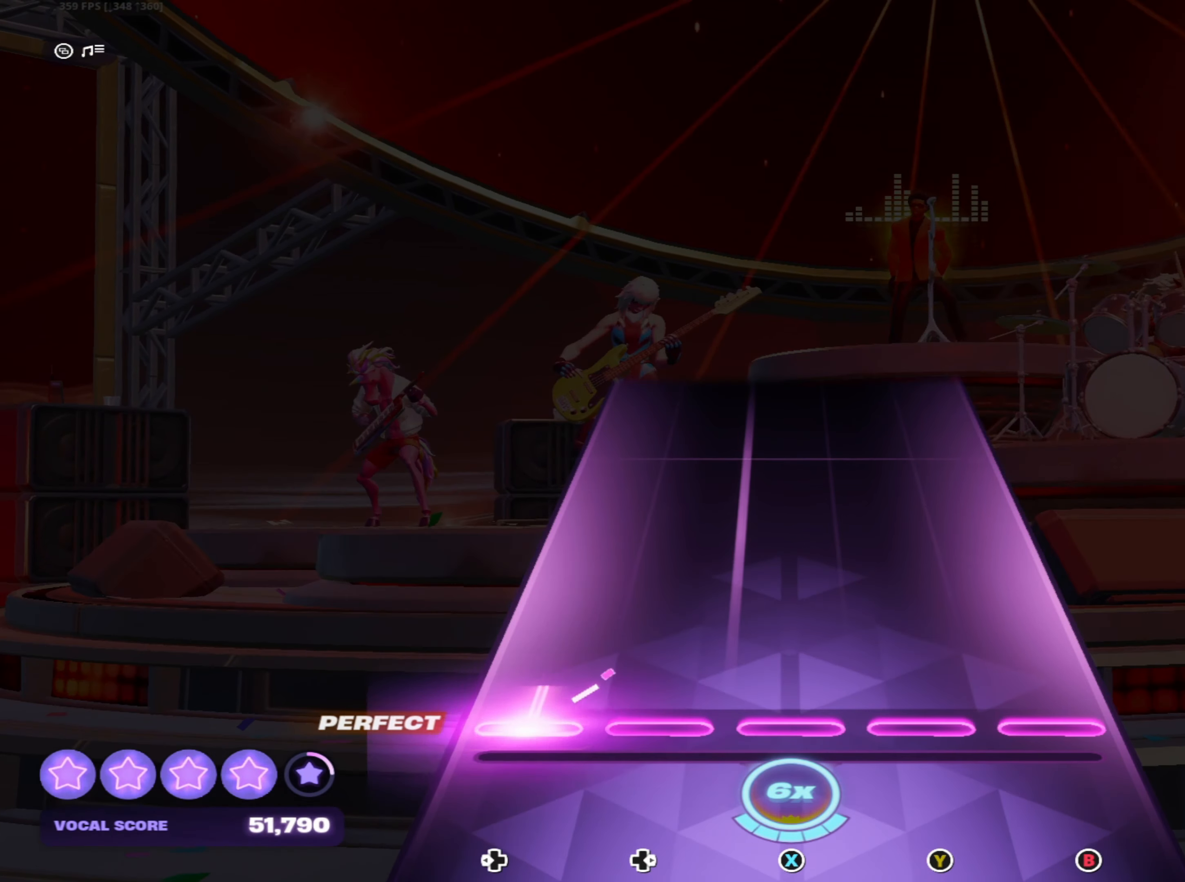
{"buttons": [], "left_stick": "center", "right_stick": "center", "events": [[166, "DPAD_LEFT", "up"]]}
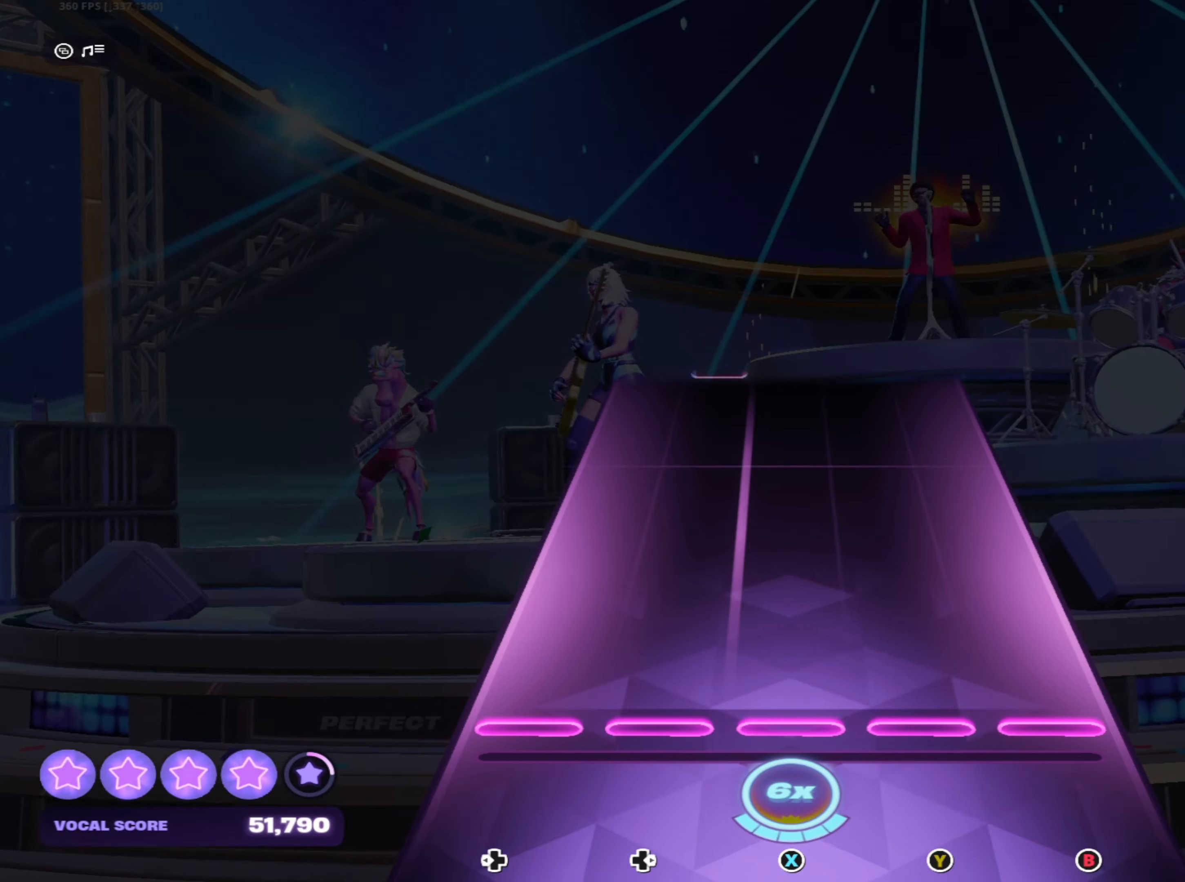
{"buttons": [], "left_stick": "center", "right_stick": "center", "events": []}
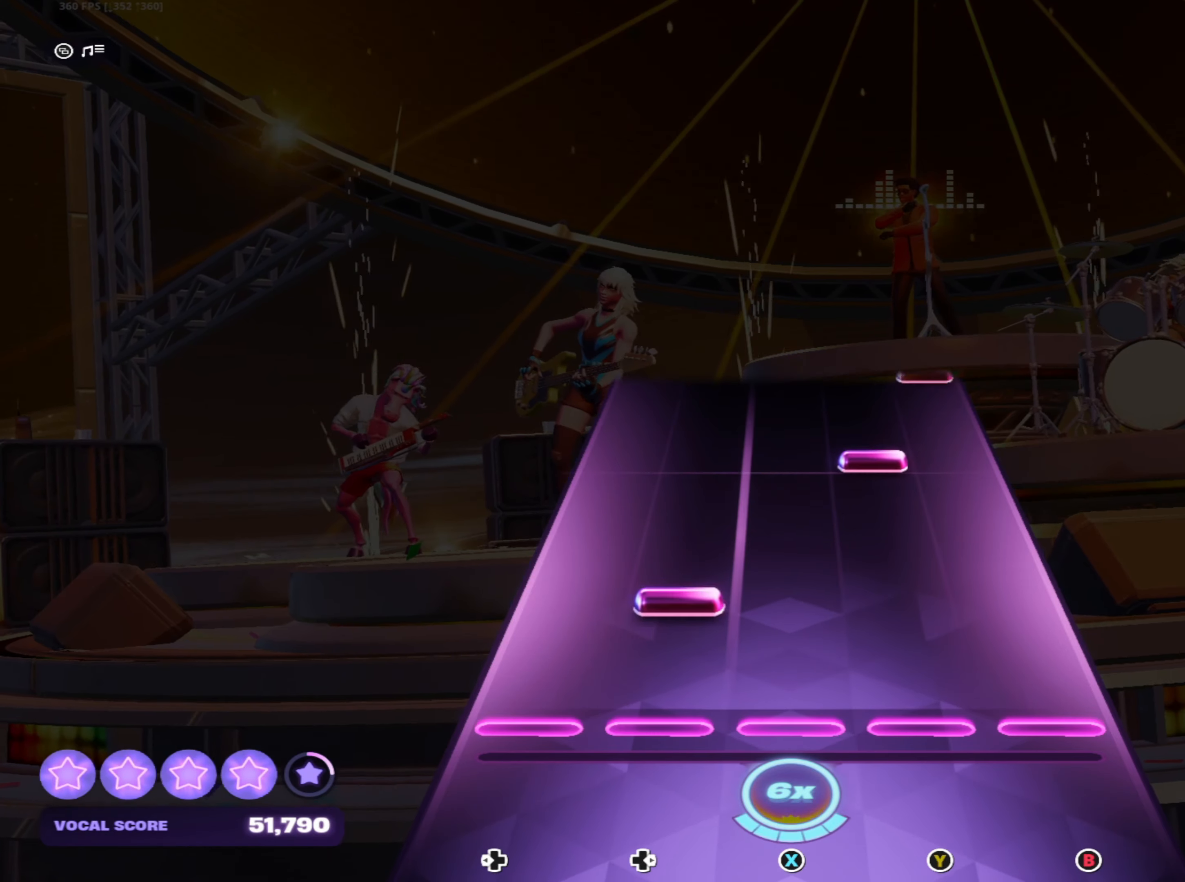
{"buttons": [], "left_stick": "center", "right_stick": "center", "events": [[83, "DPAD_RIGHT", "down"], [200, "DPAD_RIGHT", "up"], [317, "Y", "down"], [417, "Y", "up"]]}
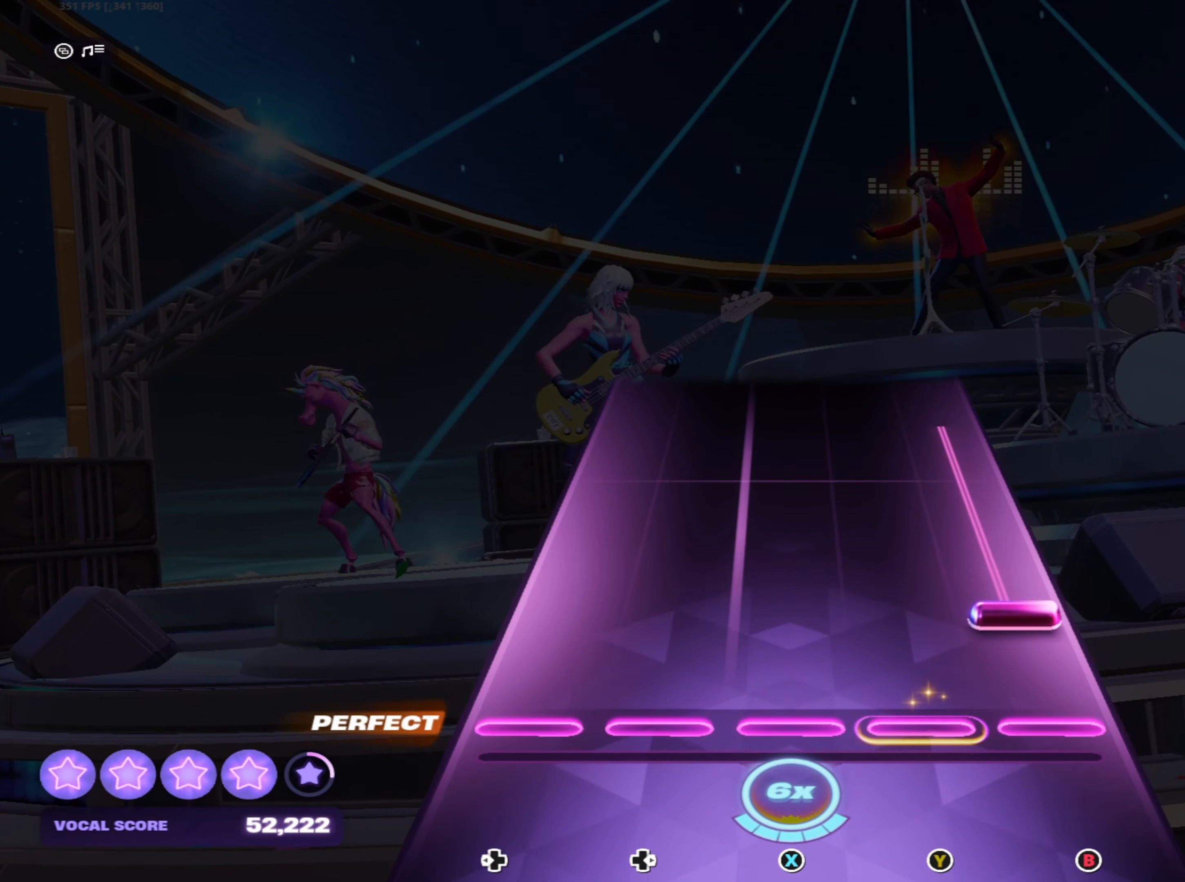
{"buttons": ["B"], "left_stick": "center", "right_stick": "center", "events": [[50, "B", "down"]]}
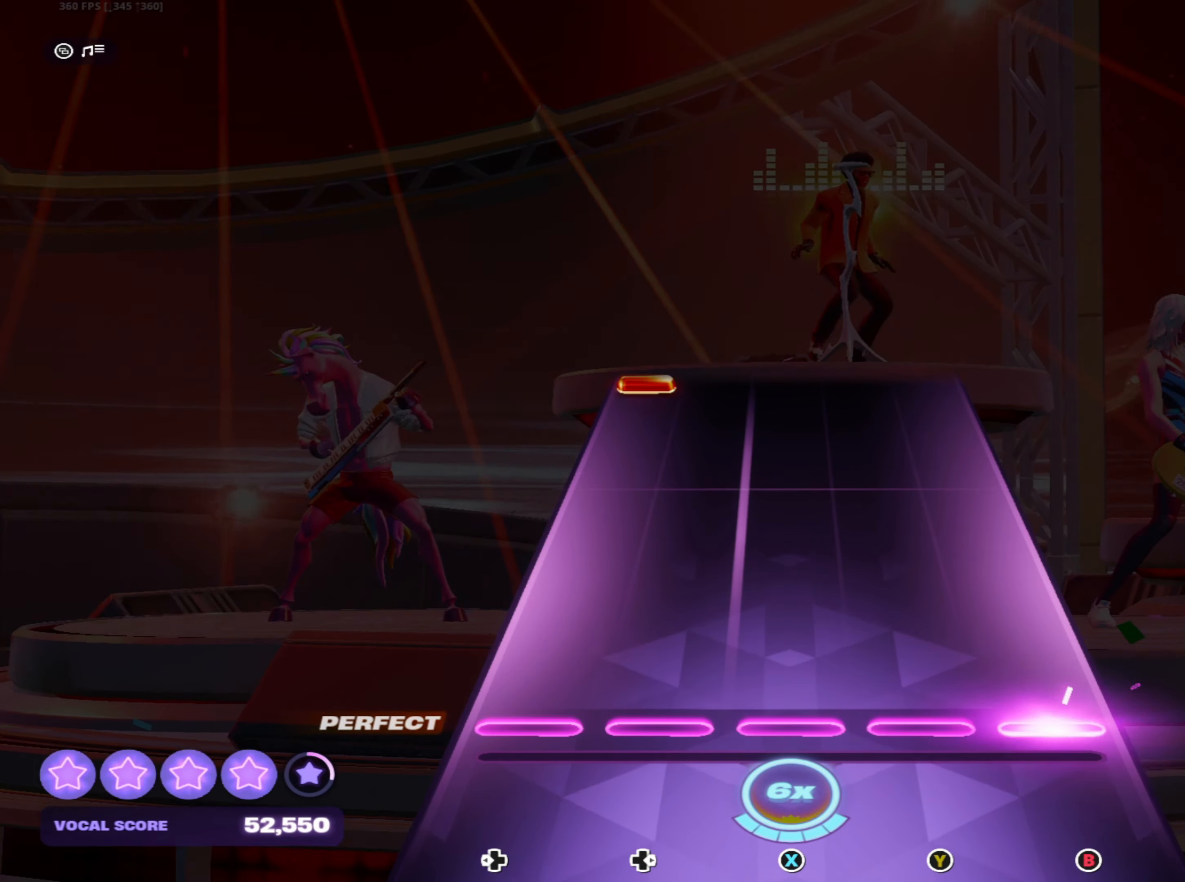
{"buttons": [], "left_stick": "center", "right_stick": "center", "events": [[117, "B", "up"]]}
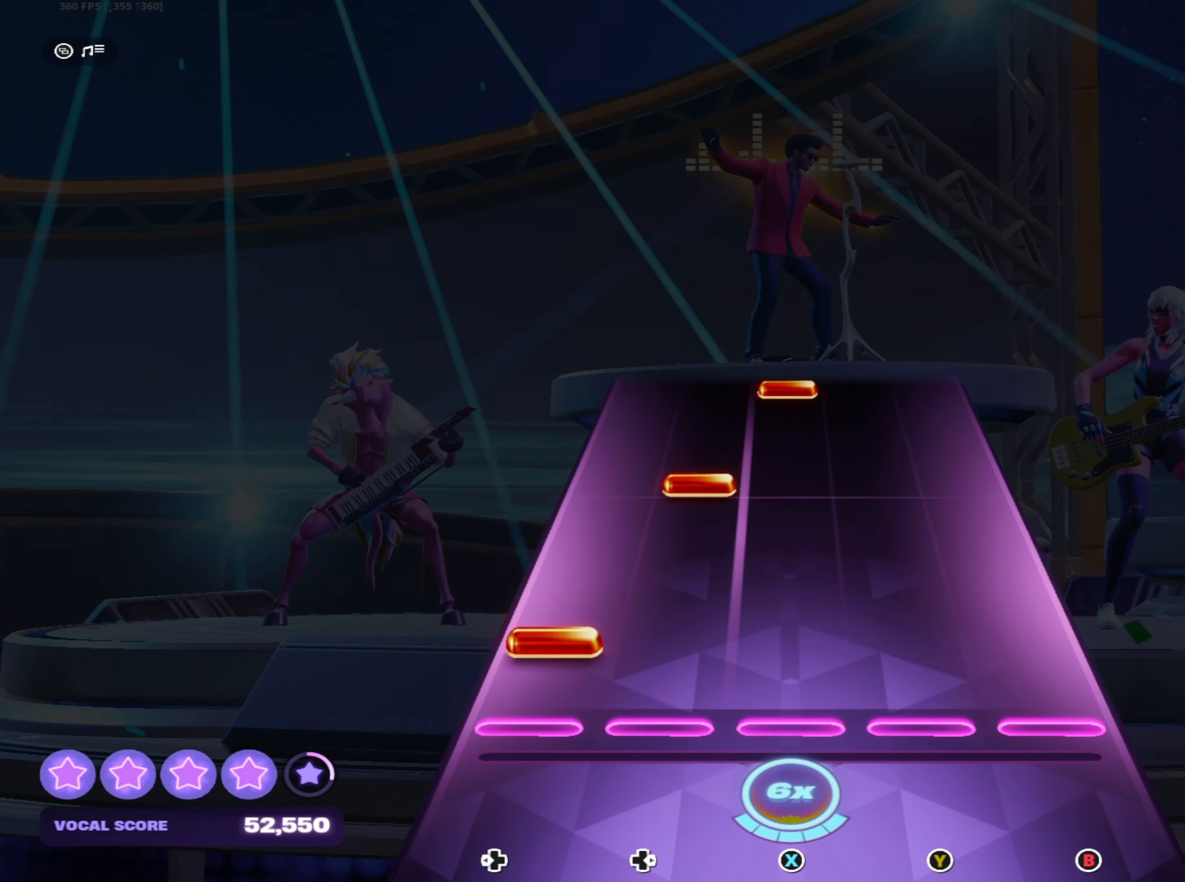
{"buttons": [], "left_stick": "center", "right_stick": "center", "events": [[33, "DPAD_LEFT", "down"], [117, "DPAD_LEFT", "up"], [267, "DPAD_RIGHT", "down"], [383, "DPAD_RIGHT", "up"]]}
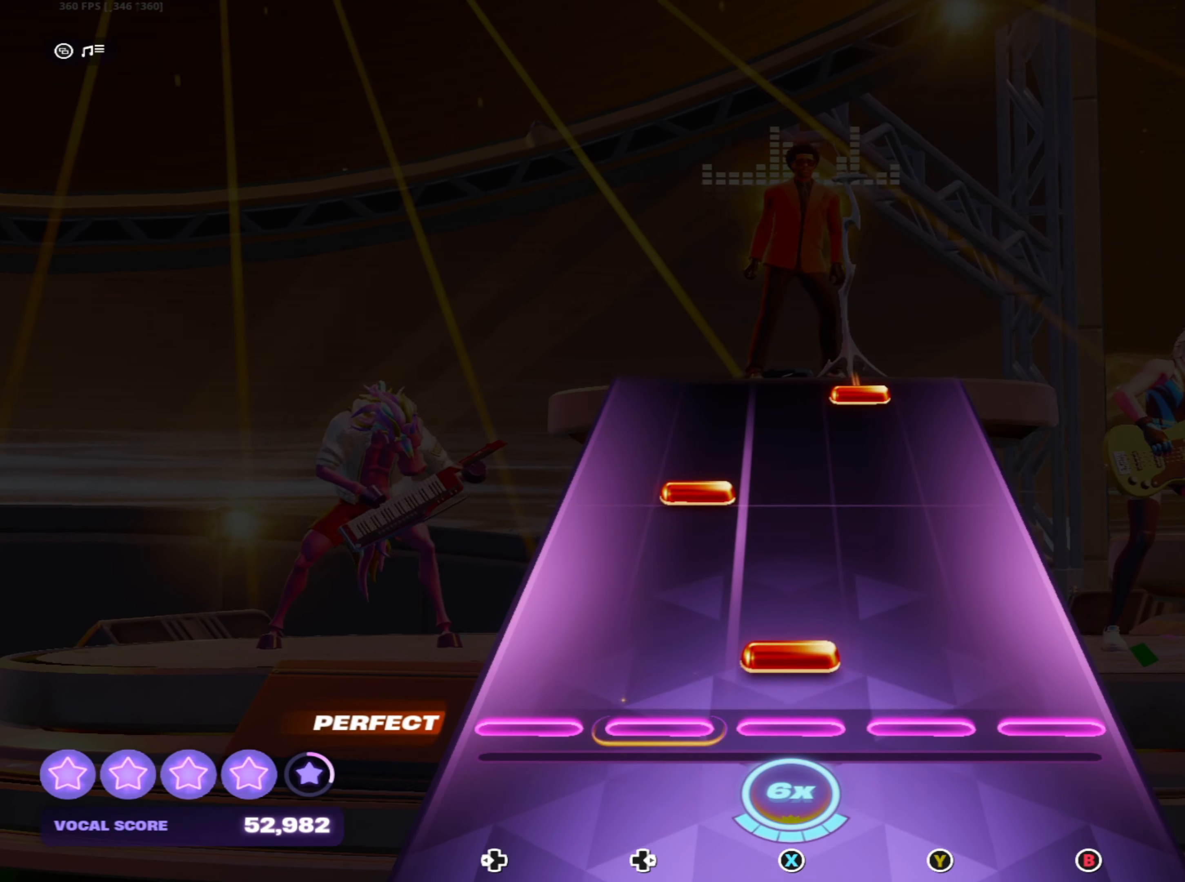
{"buttons": ["Y"], "left_stick": "center", "right_stick": "center", "events": [[17, "X", "down"], [117, "X", "up"], [250, "DPAD_RIGHT", "down"], [367, "DPAD_RIGHT", "up"], [500, "Y", "down"]]}
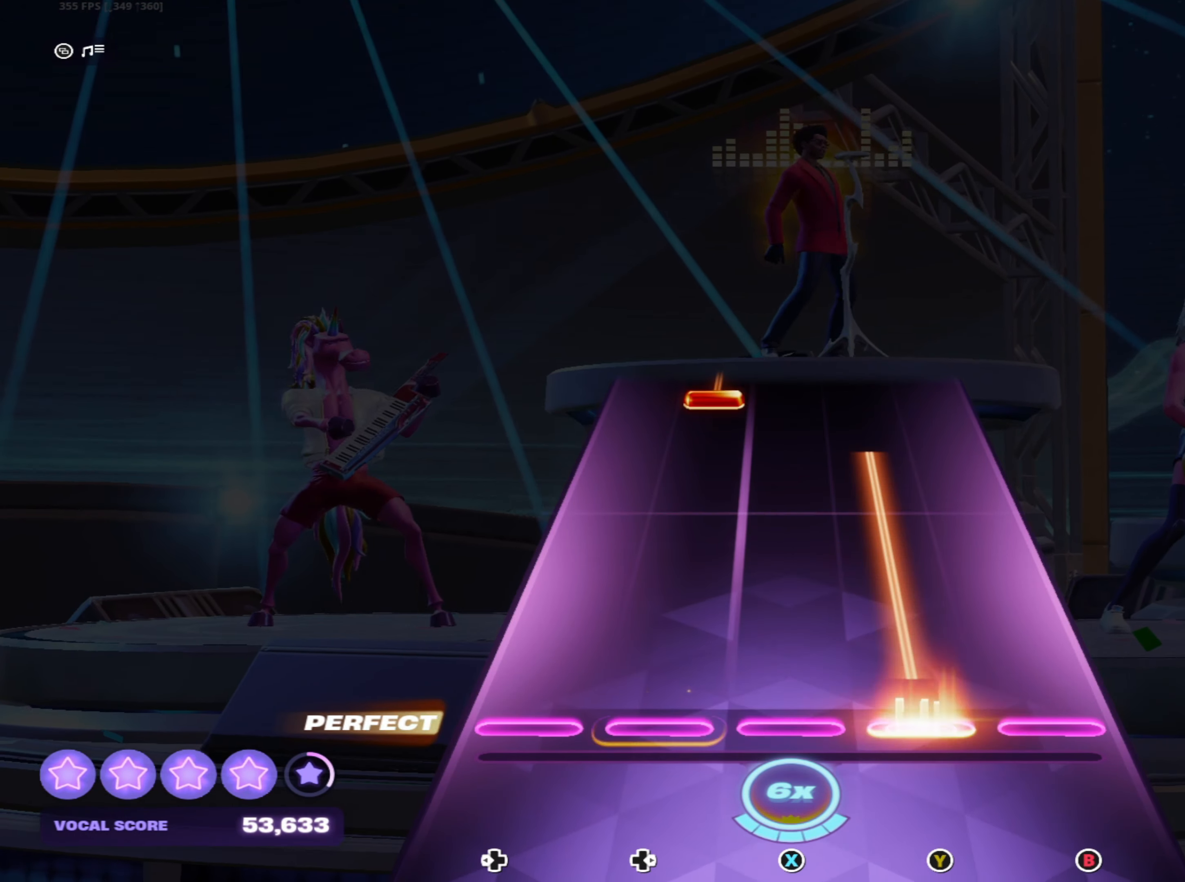
{"buttons": ["DPAD_RIGHT"], "left_stick": "center", "right_stick": "center", "events": [[467, "Y", "up"], [500, "DPAD_RIGHT", "down"]]}
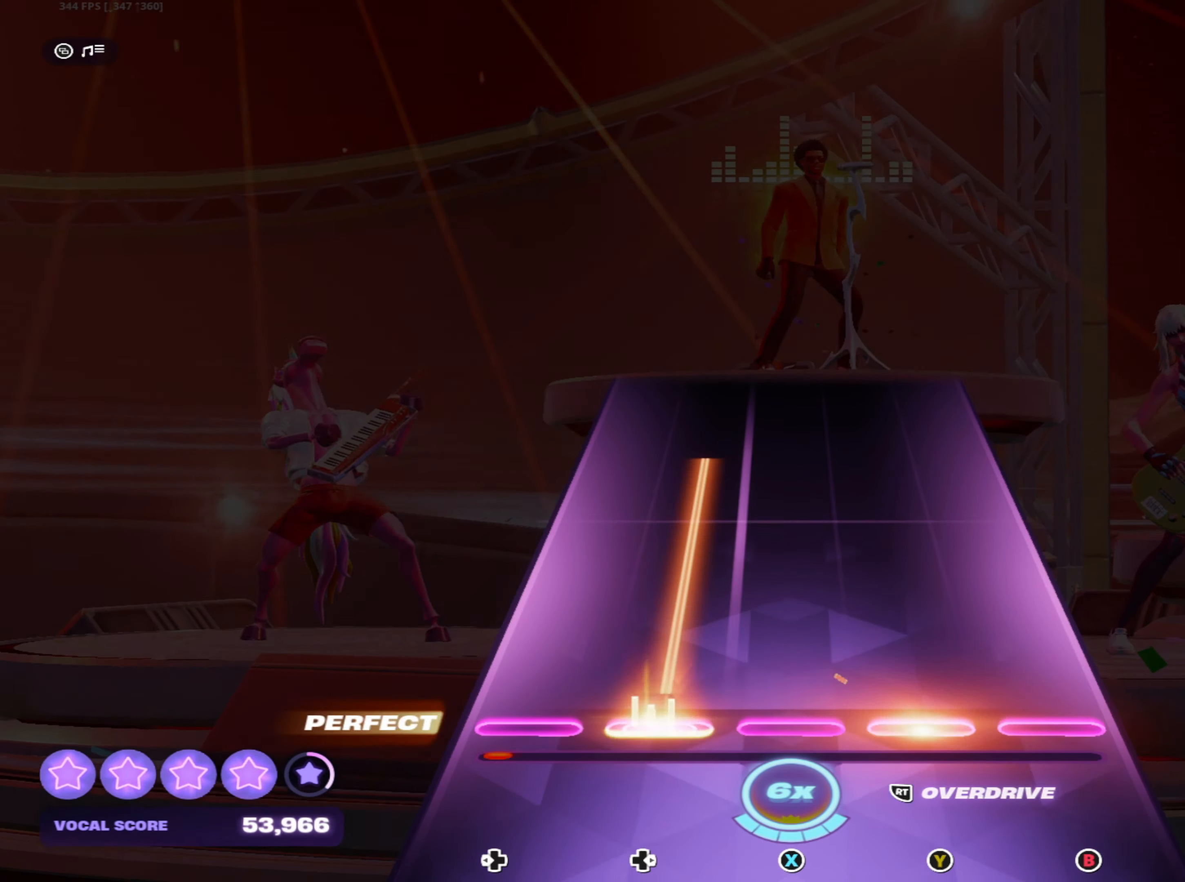
{"buttons": [], "left_stick": "center", "right_stick": "center", "events": [[500, "DPAD_RIGHT", "up"]]}
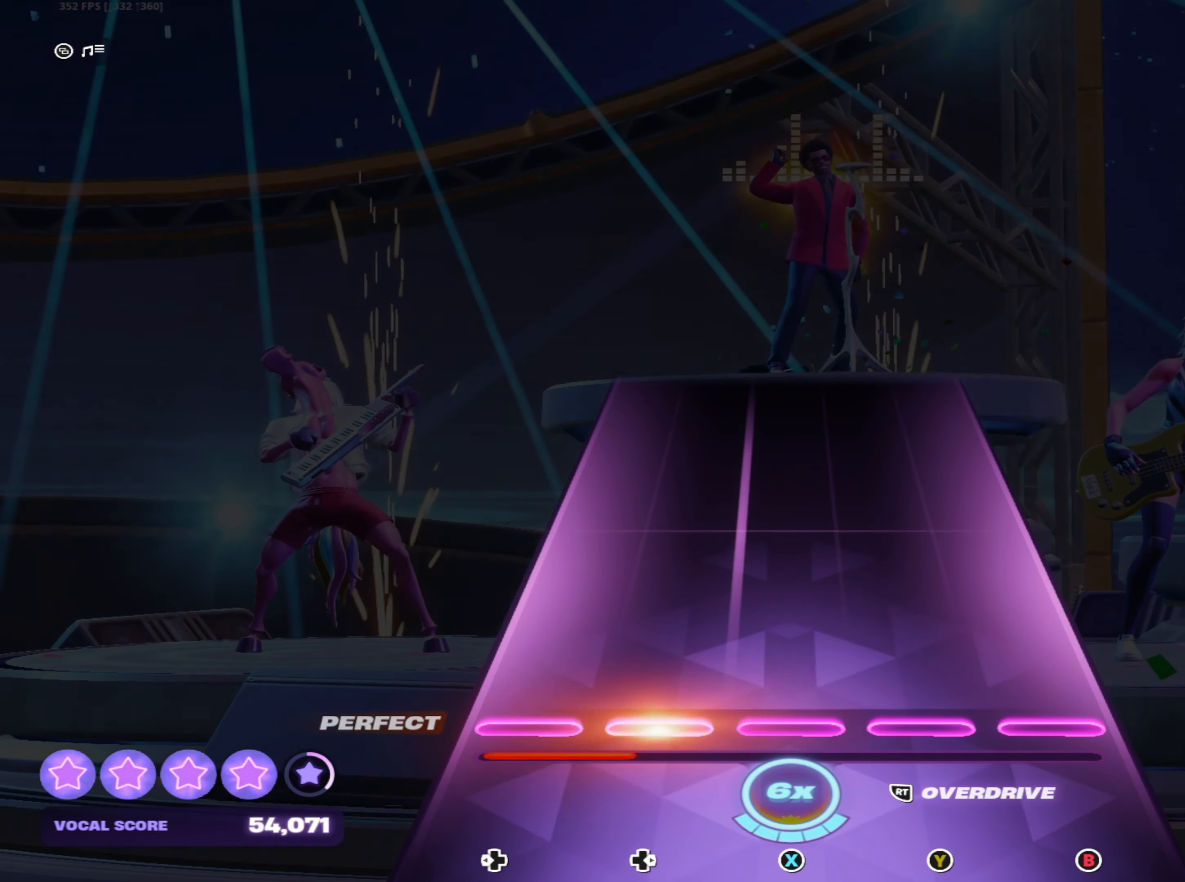
{"buttons": [], "left_stick": "center", "right_stick": "center", "events": []}
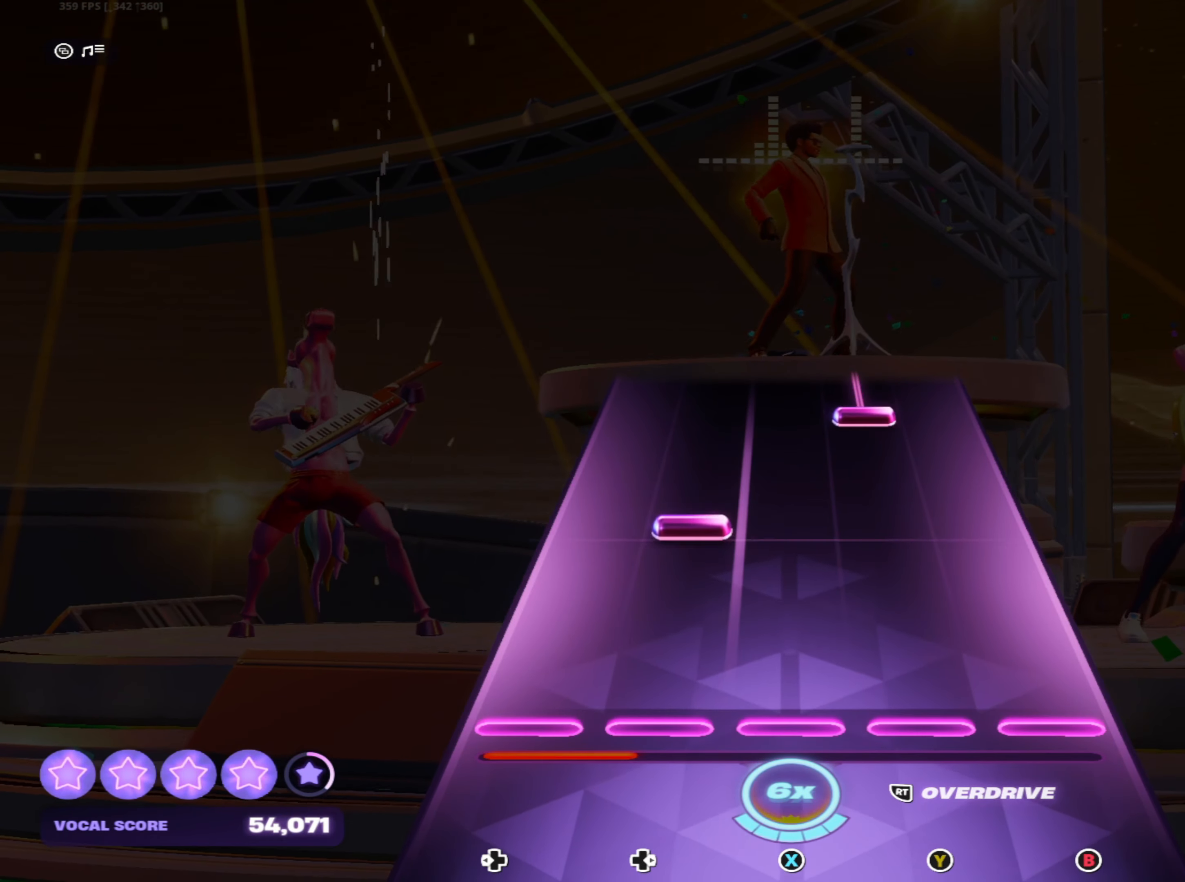
{"buttons": ["Y"], "left_stick": "center", "right_stick": "center", "events": [[167, "DPAD_RIGHT", "down"], [300, "DPAD_RIGHT", "up"], [417, "Y", "down"]]}
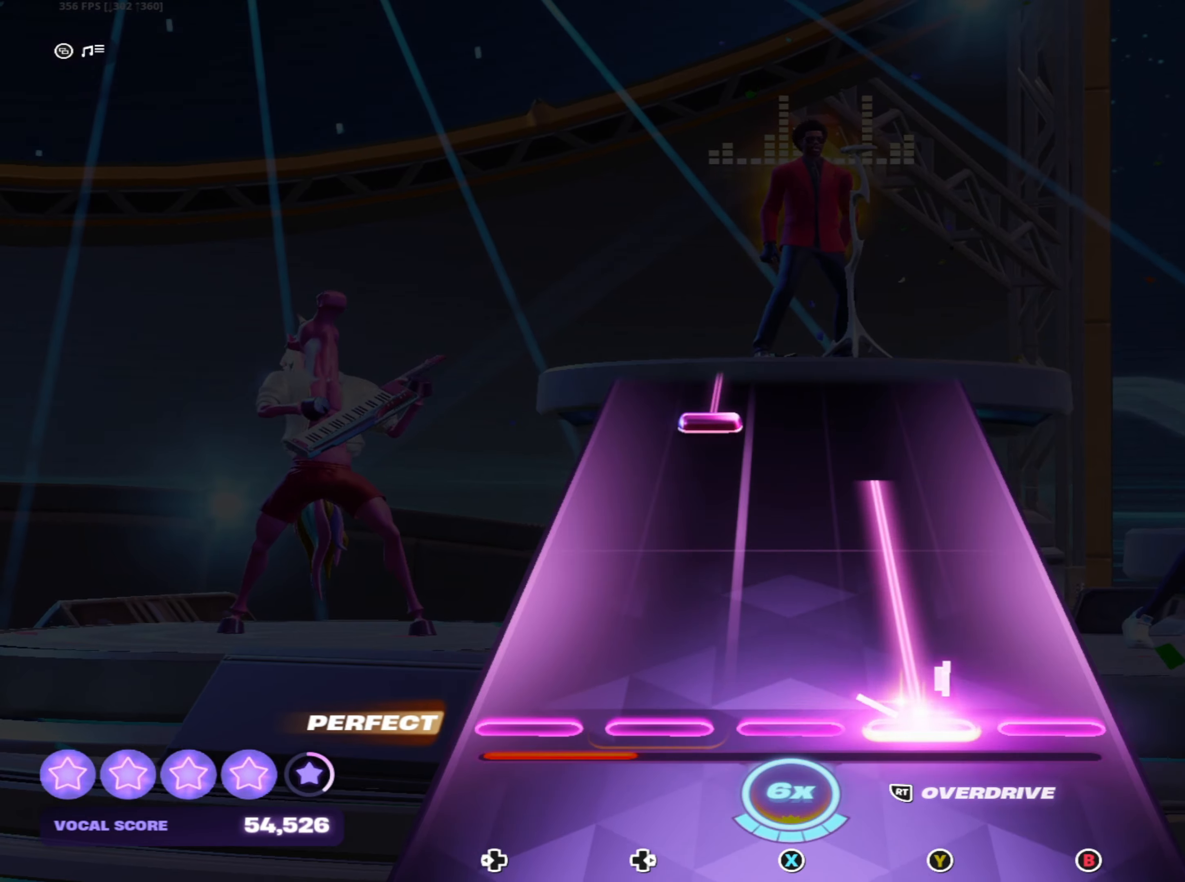
{"buttons": ["DPAD_RIGHT"], "left_stick": "center", "right_stick": "center", "events": [[400, "Y", "up"], [417, "DPAD_RIGHT", "down"]]}